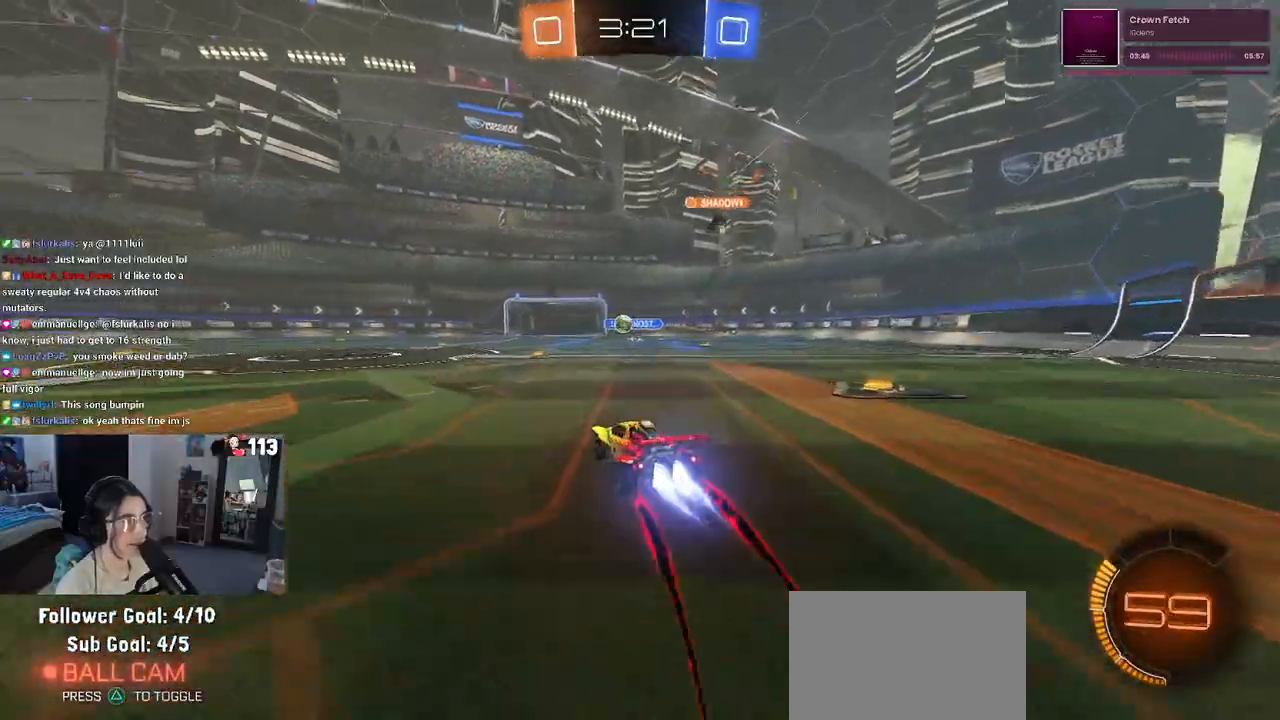
Gameplay with a controller (PlayStation layout); each line is a JSON object with the inputs held at the frame after it. "events" lists button and stick changes between this image and that frame as [ms after this image, input, new state], when the widget could be followed in between.
{"buttons": ["R2"], "left_stick": "center", "right_stick": "center", "events": [[250, "R1", "up"], [333, "left_stick", "right"], [467, "left_stick", "center"]]}
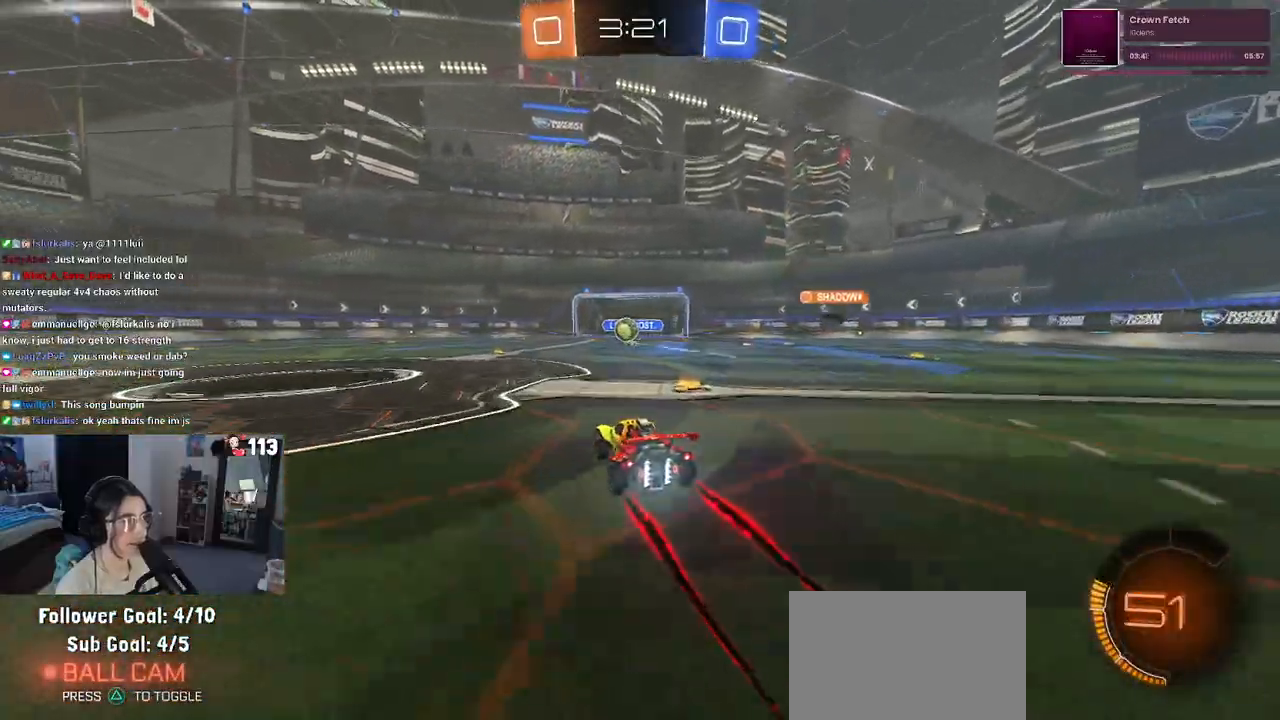
{"buttons": ["SQUARE", "R2"], "left_stick": "left", "right_stick": "center", "events": [[17, "left_stick", "left"], [483, "SQUARE", "down"]]}
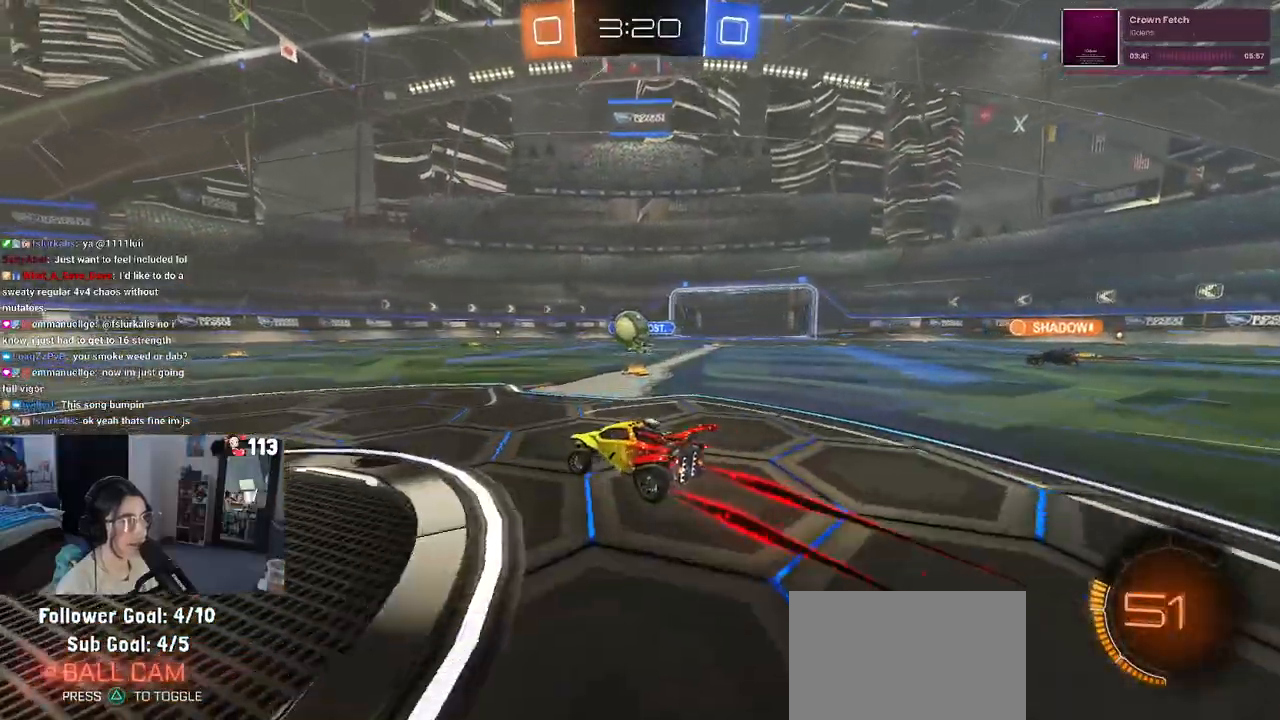
{"buttons": ["R1", "R2"], "left_stick": "center", "right_stick": "center", "events": [[67, "SQUARE", "up"], [150, "R1", "down"], [483, "left_stick", "center"]]}
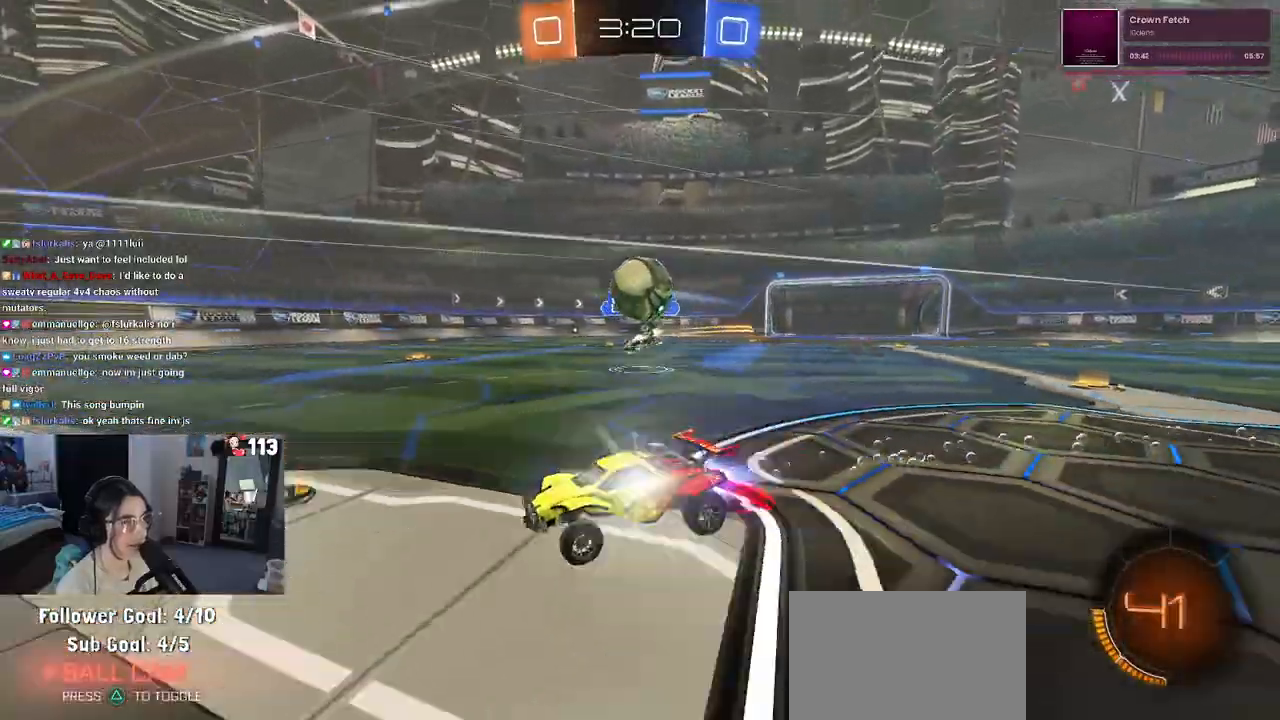
{"buttons": ["R2"], "left_stick": "right", "right_stick": "center", "events": [[133, "R1", "up"], [250, "left_stick", "right"]]}
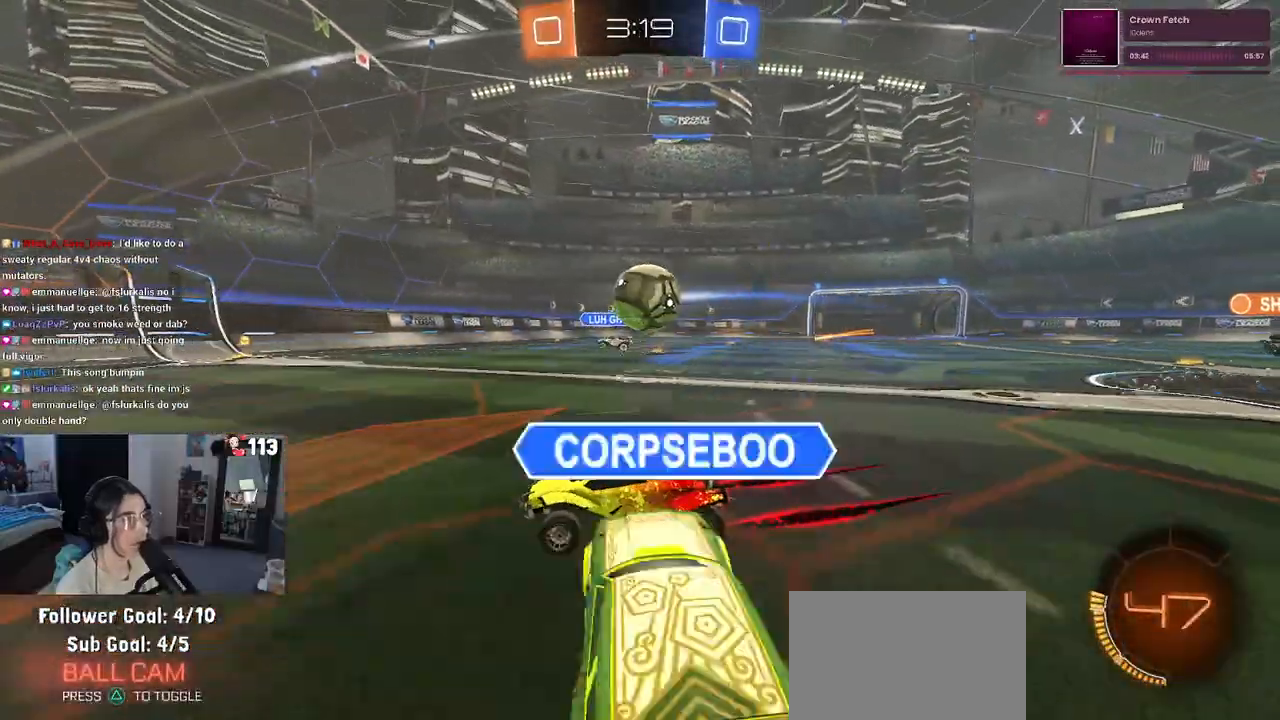
{"buttons": ["R2"], "left_stick": "center", "right_stick": "center", "events": [[383, "left_stick", "center"]]}
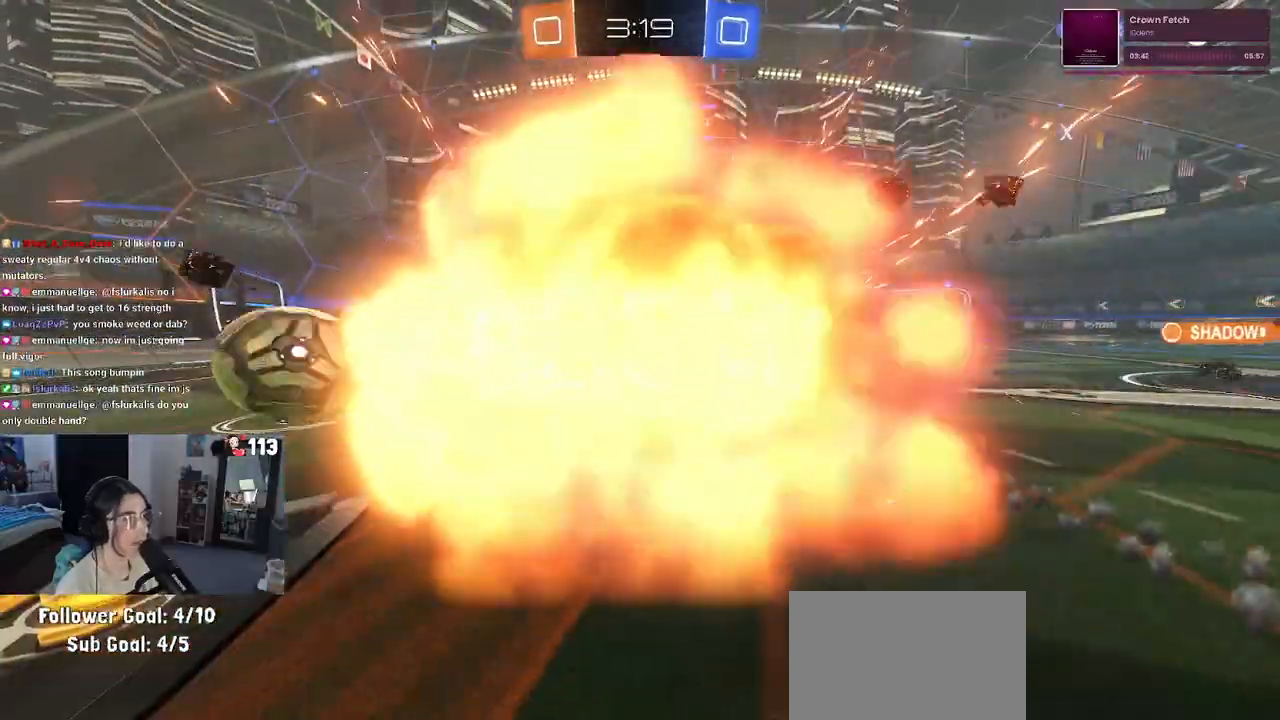
{"buttons": ["R2"], "left_stick": "center", "right_stick": "center", "events": [[67, "R2", "up"], [317, "R2", "down"]]}
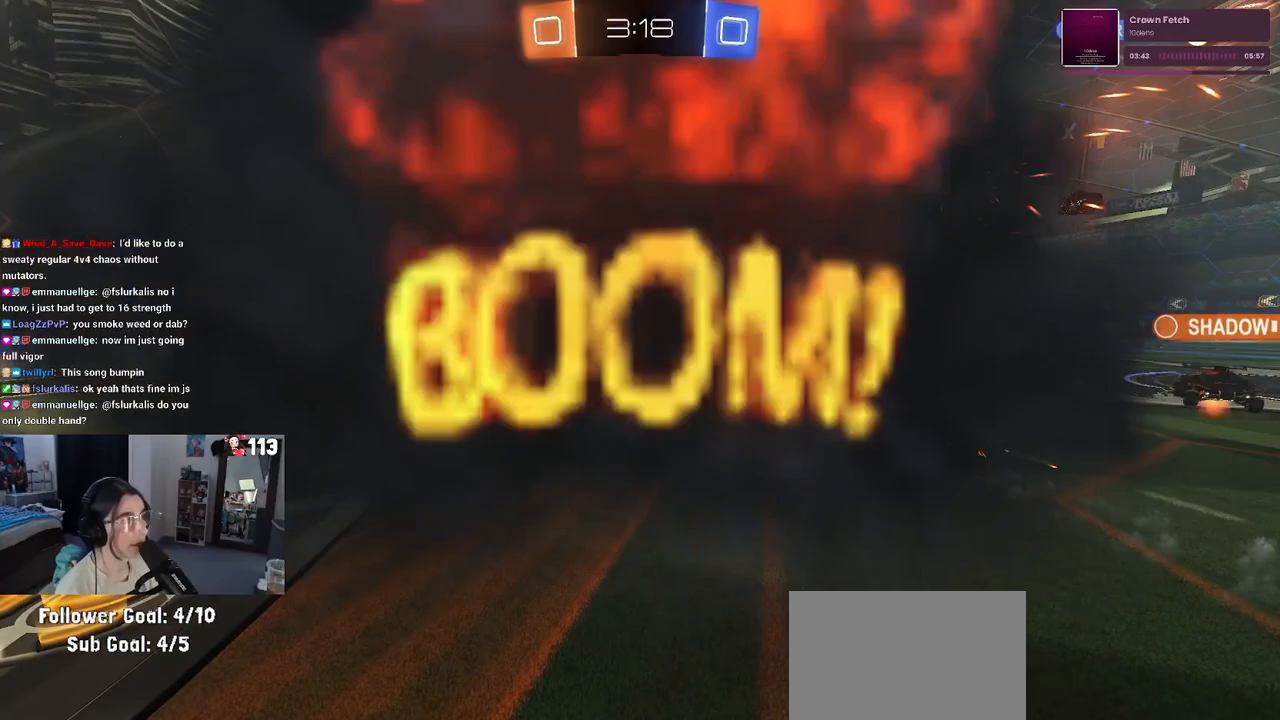
{"buttons": ["R2"], "left_stick": "center", "right_stick": "center", "events": []}
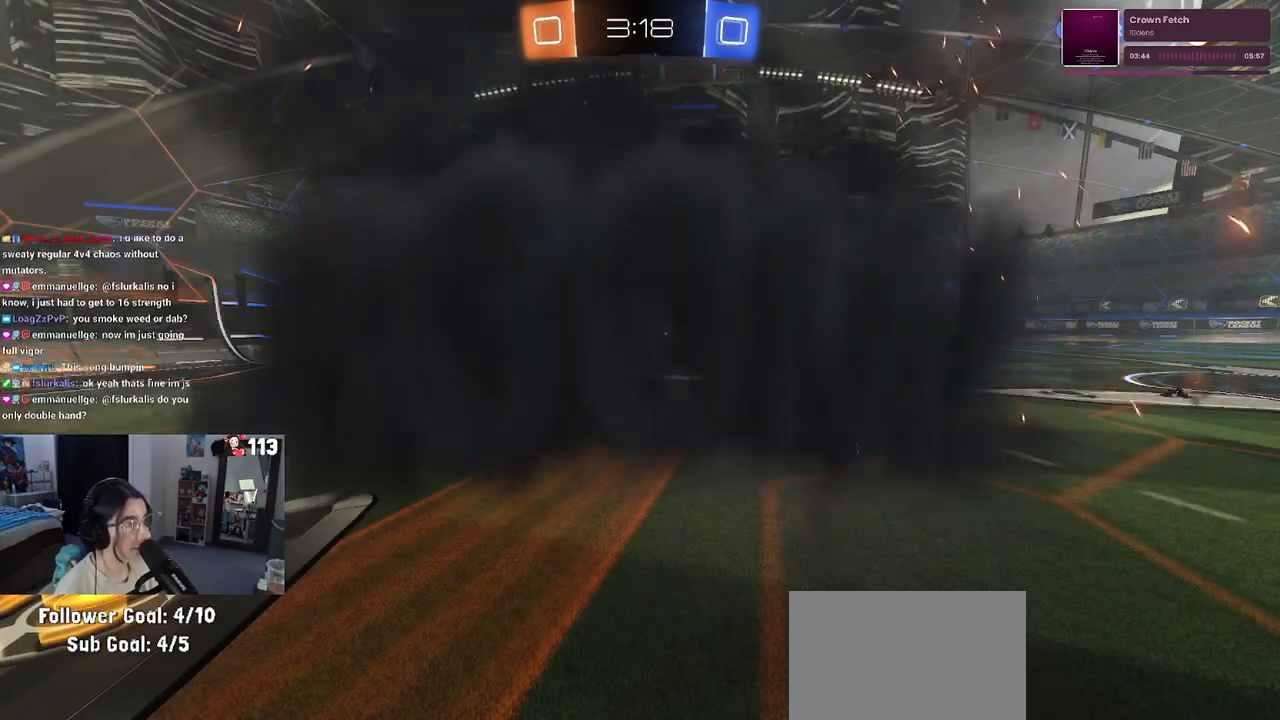
{"buttons": ["R2"], "left_stick": "center", "right_stick": "center", "events": []}
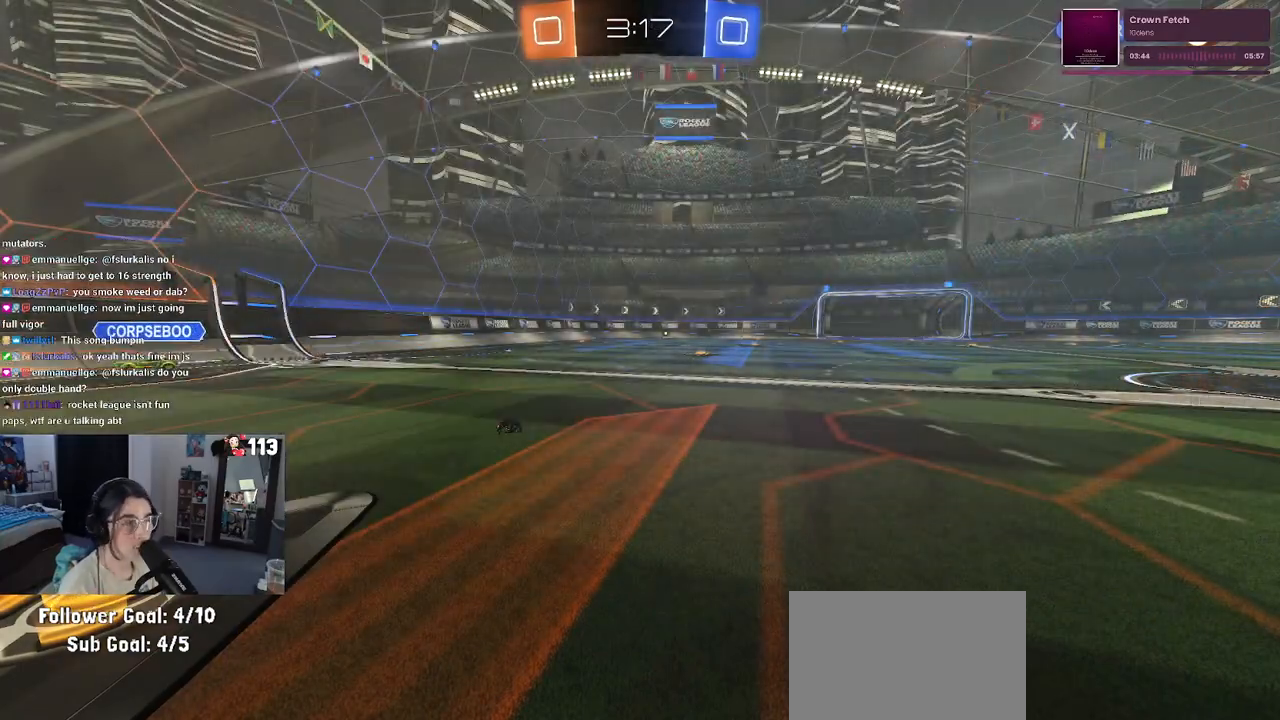
{"buttons": ["R2"], "left_stick": "center", "right_stick": "center", "events": []}
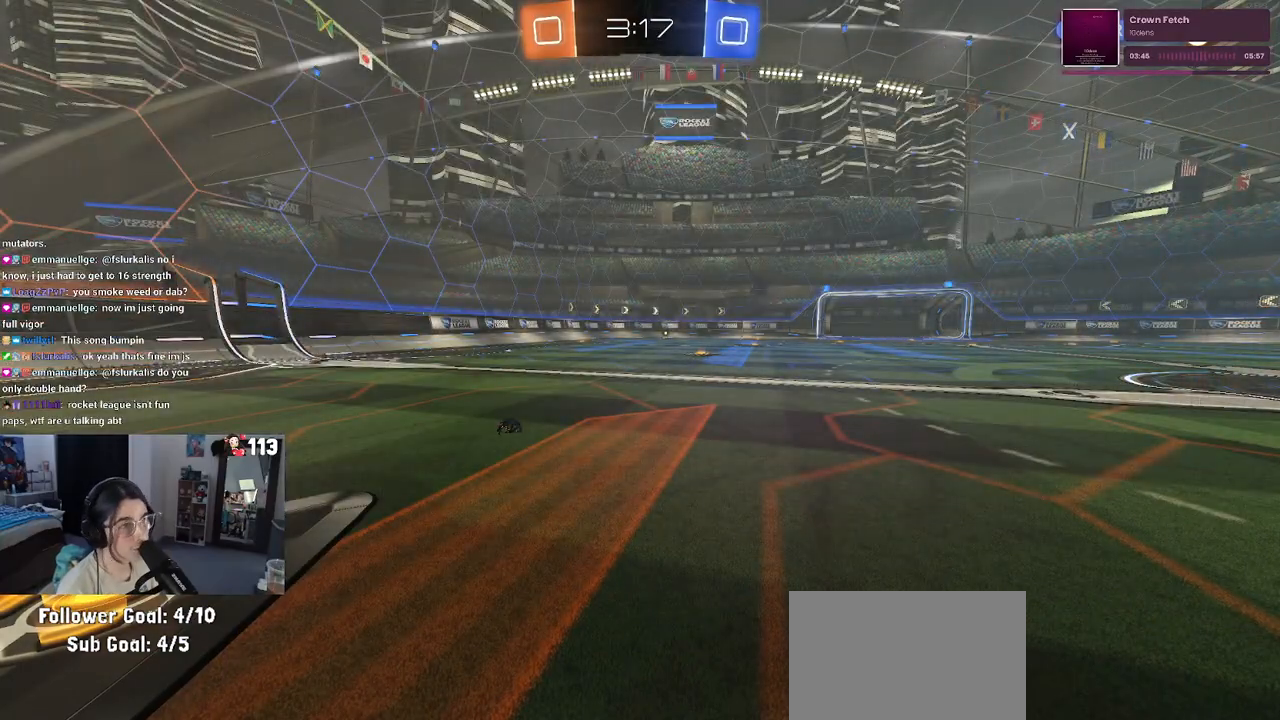
{"buttons": ["R2"], "left_stick": "center", "right_stick": "center", "events": []}
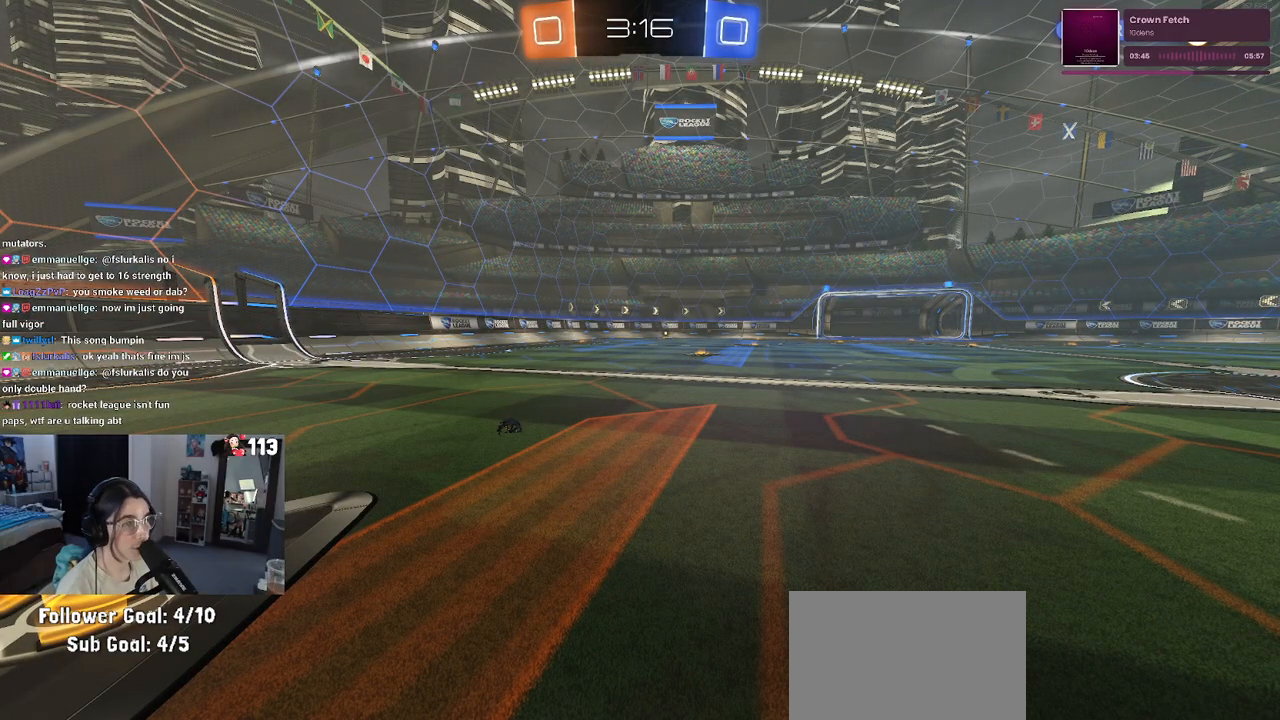
{"buttons": ["R2"], "left_stick": "left", "right_stick": "center", "events": [[167, "left_stick", "left"]]}
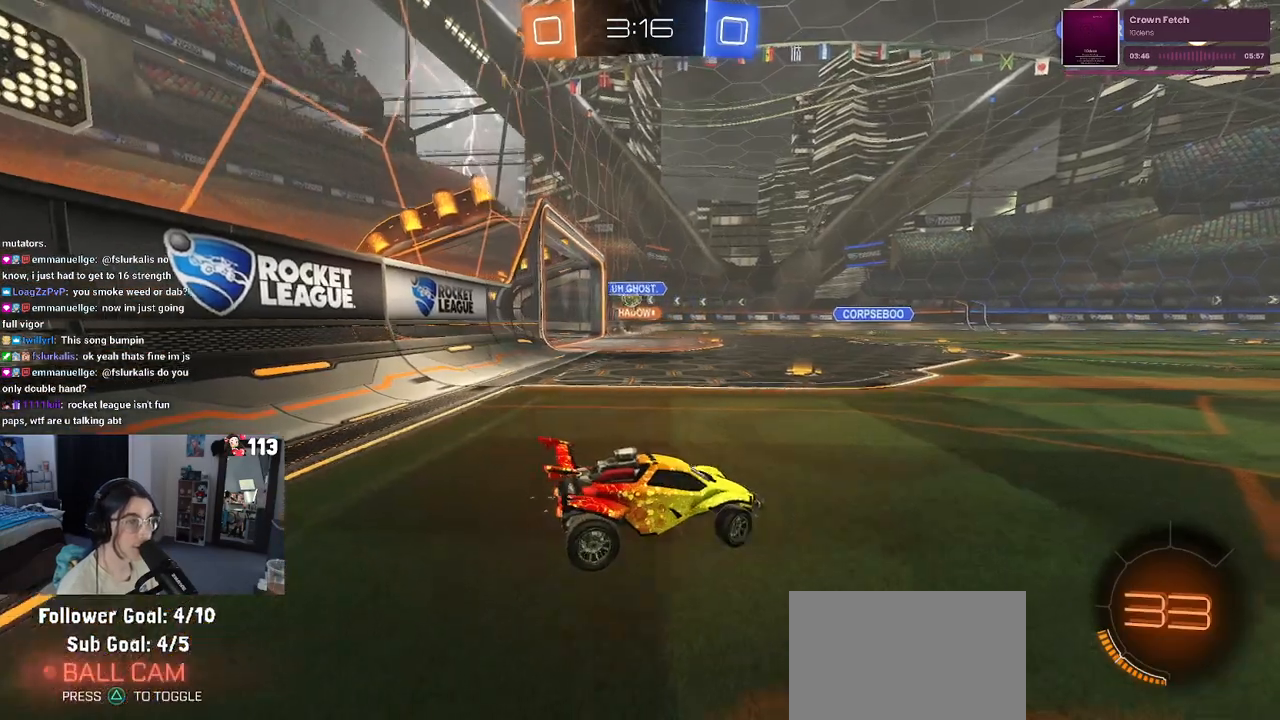
{"buttons": ["R2"], "left_stick": "center", "right_stick": "center", "events": [[417, "left_stick", "center"]]}
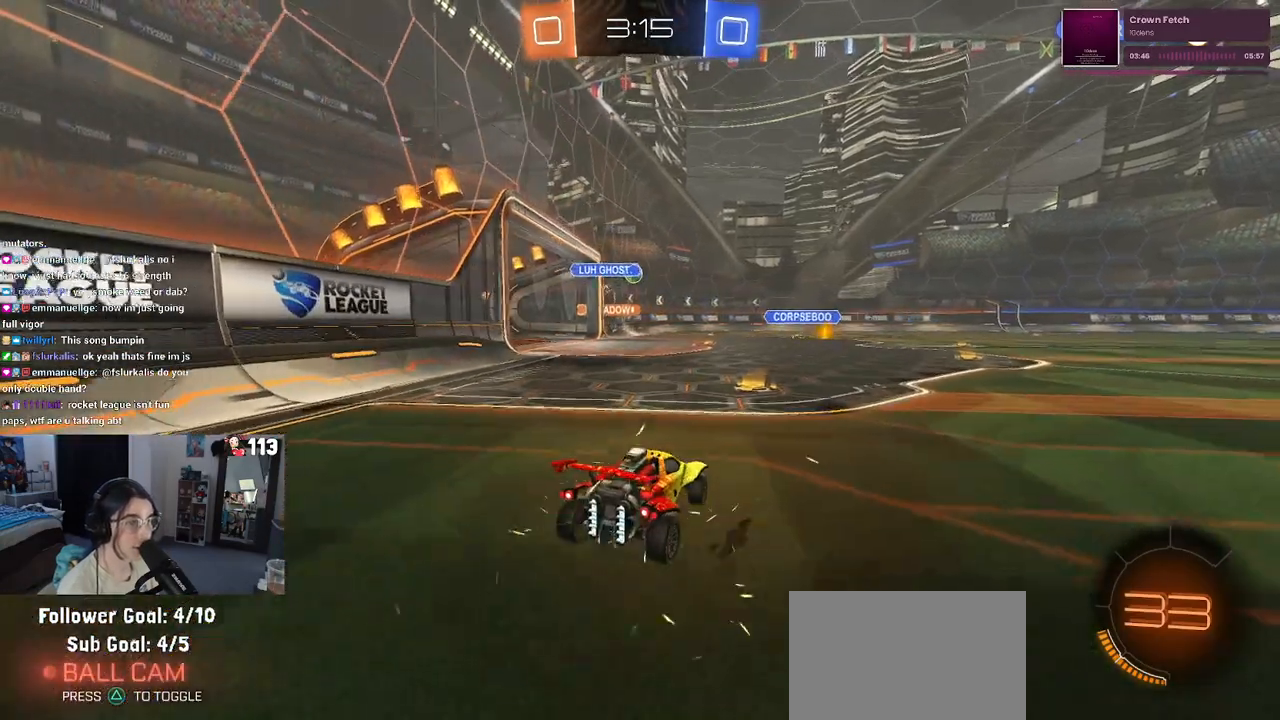
{"buttons": ["R2"], "left_stick": "left", "right_stick": "center", "events": [[183, "left_stick", "left"]]}
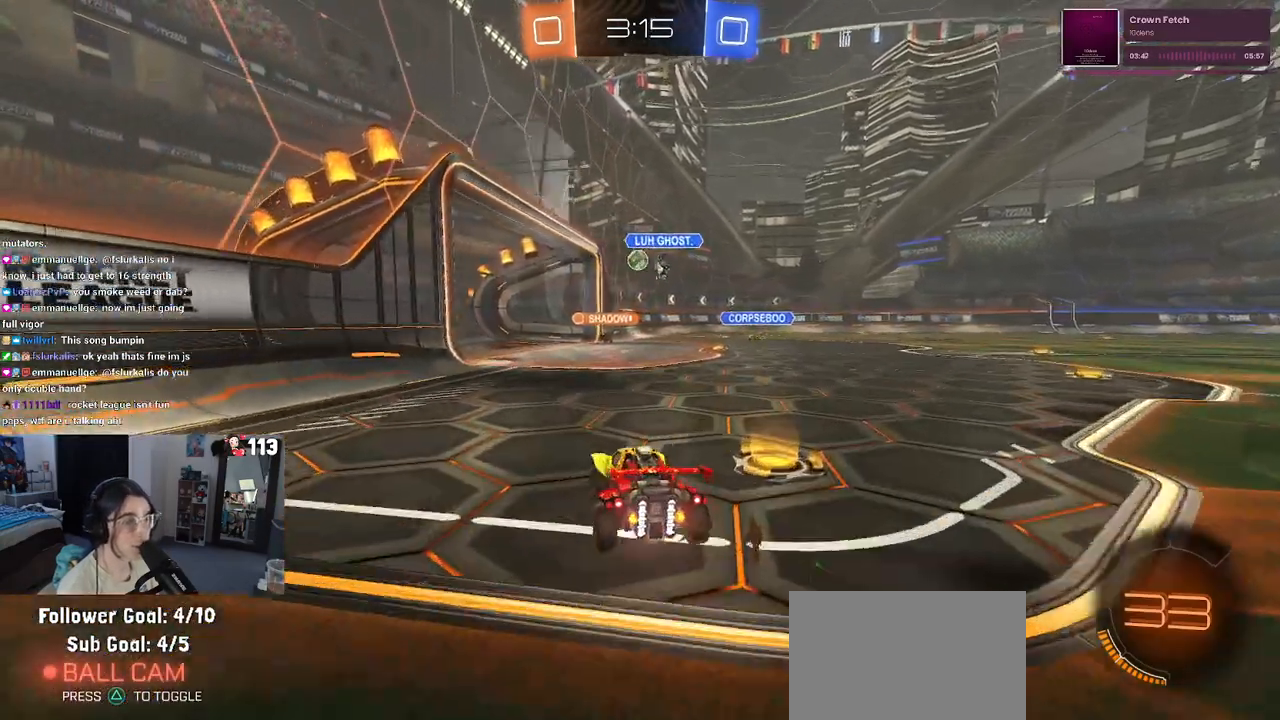
{"buttons": ["R2"], "left_stick": "right", "right_stick": "center", "events": [[133, "left_stick", "center"], [500, "left_stick", "right"]]}
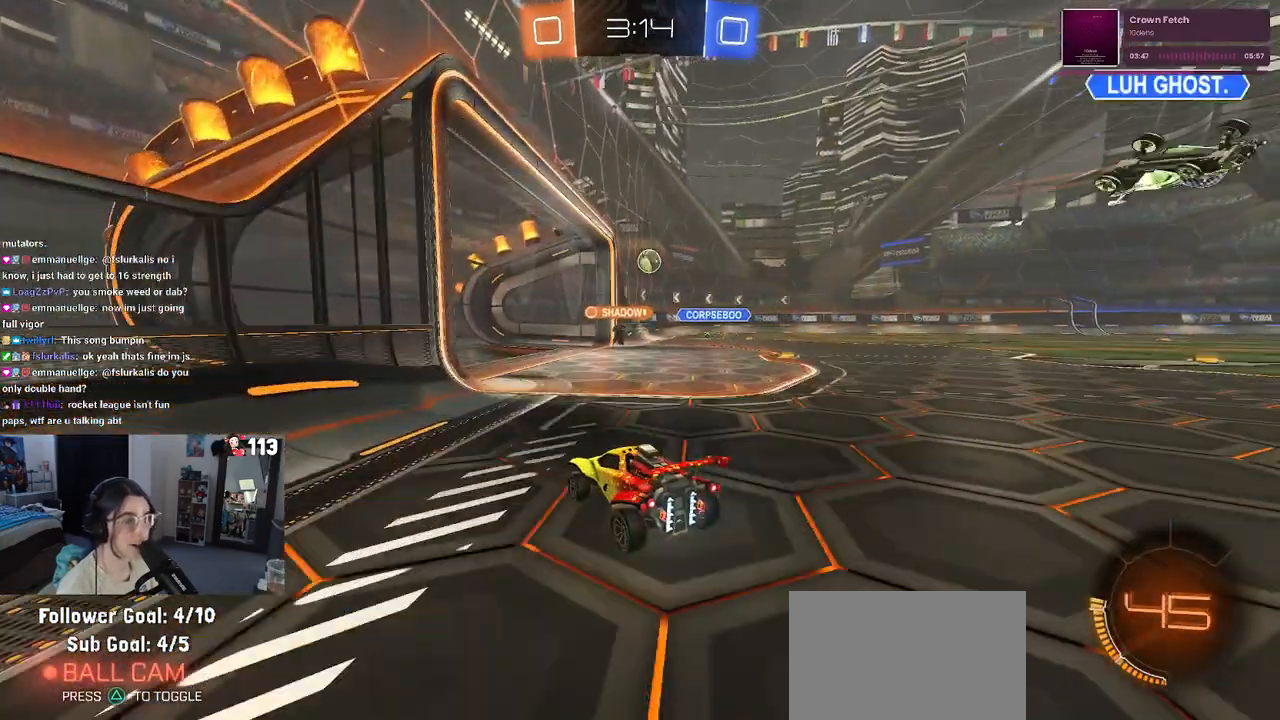
{"buttons": ["R2"], "left_stick": "center", "right_stick": "center", "events": [[183, "left_stick", "center"]]}
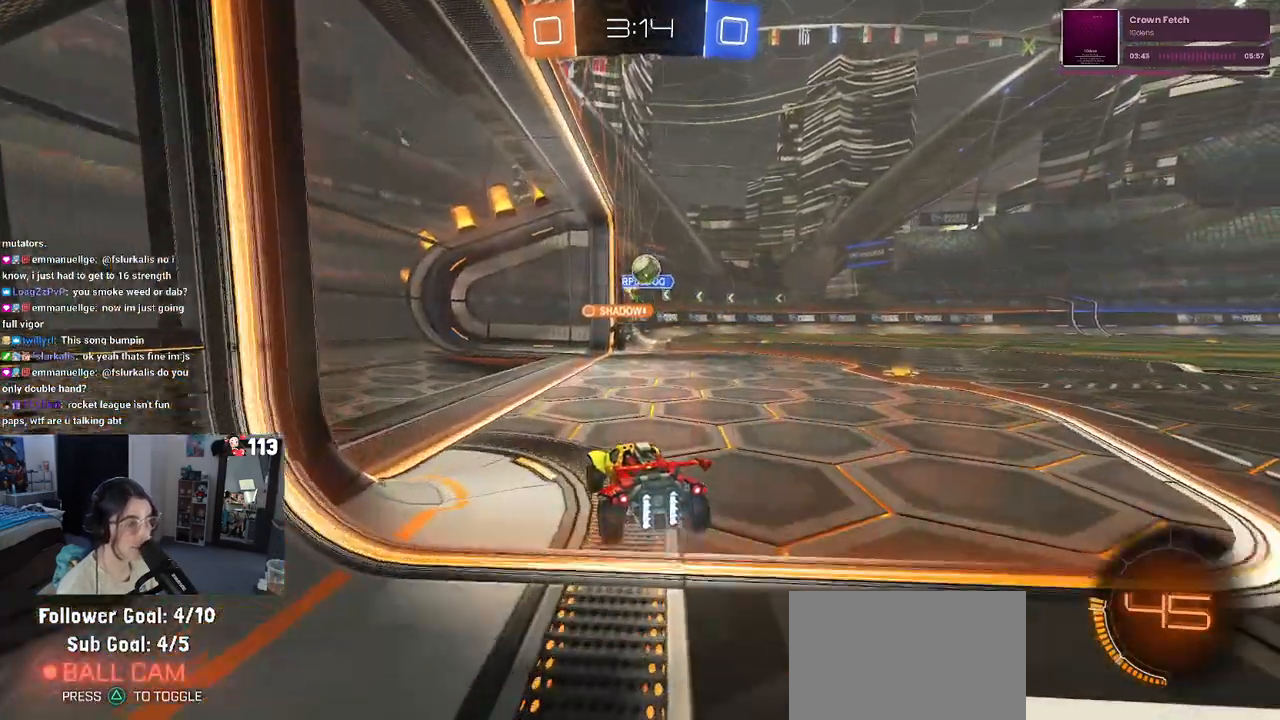
{"buttons": ["L2"], "left_stick": "center", "right_stick": "center", "events": [[183, "left_stick", "right"], [283, "R2", "up"], [300, "L2", "down"], [417, "left_stick", "center"]]}
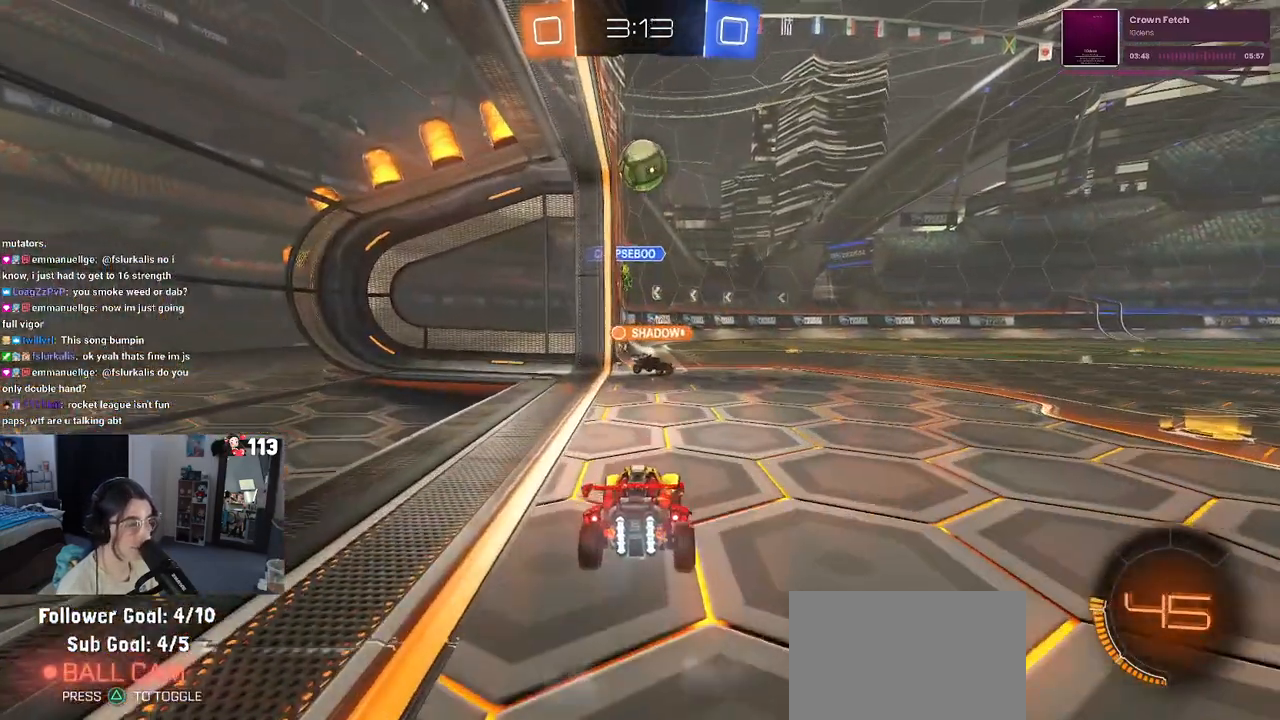
{"buttons": ["CROSS", "R2"], "left_stick": "down", "right_stick": "center", "events": [[150, "R2", "down"], [167, "L2", "up"], [183, "CROSS", "down"], [200, "left_stick", "down"], [383, "CROSS", "up"], [383, "left_stick", "center"], [433, "CROSS", "down"], [450, "left_stick", "down"]]}
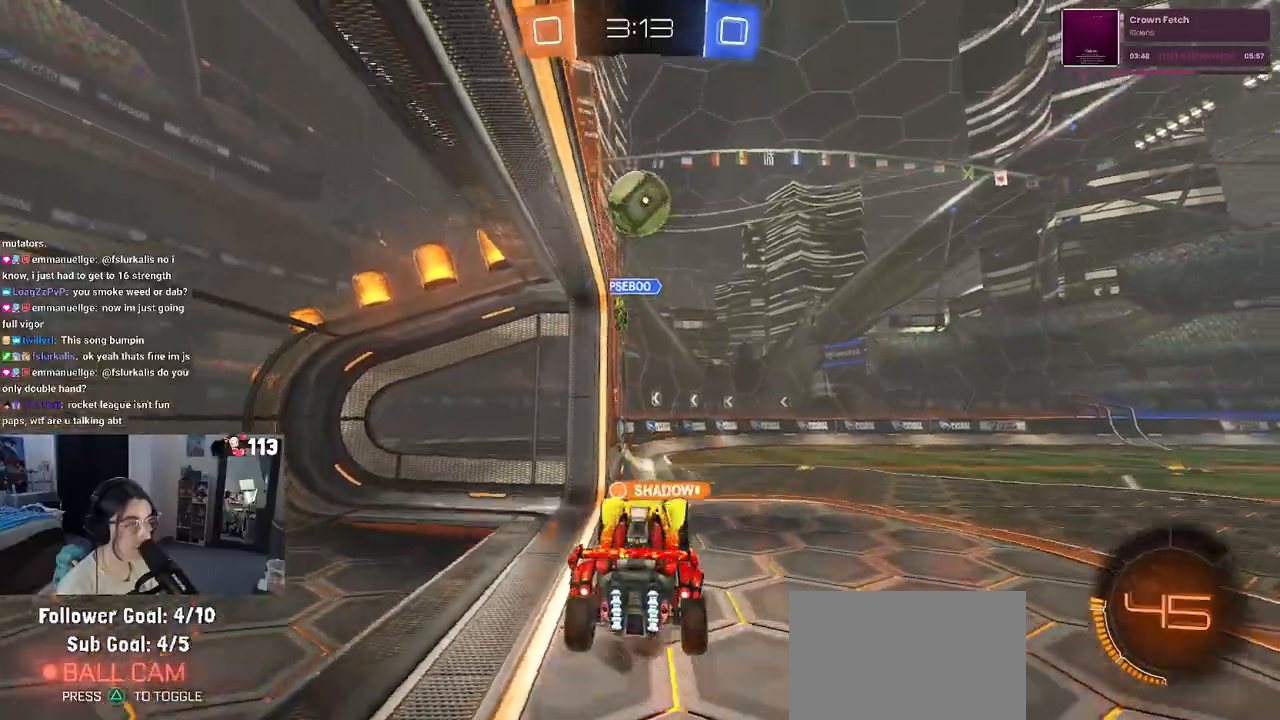
{"buttons": ["L1", "R1", "R2"], "left_stick": "up-left", "right_stick": "center", "events": [[33, "R1", "down"], [100, "L1", "down"], [133, "CROSS", "up"], [167, "left_stick", "right"], [267, "left_stick", "up-left"]]}
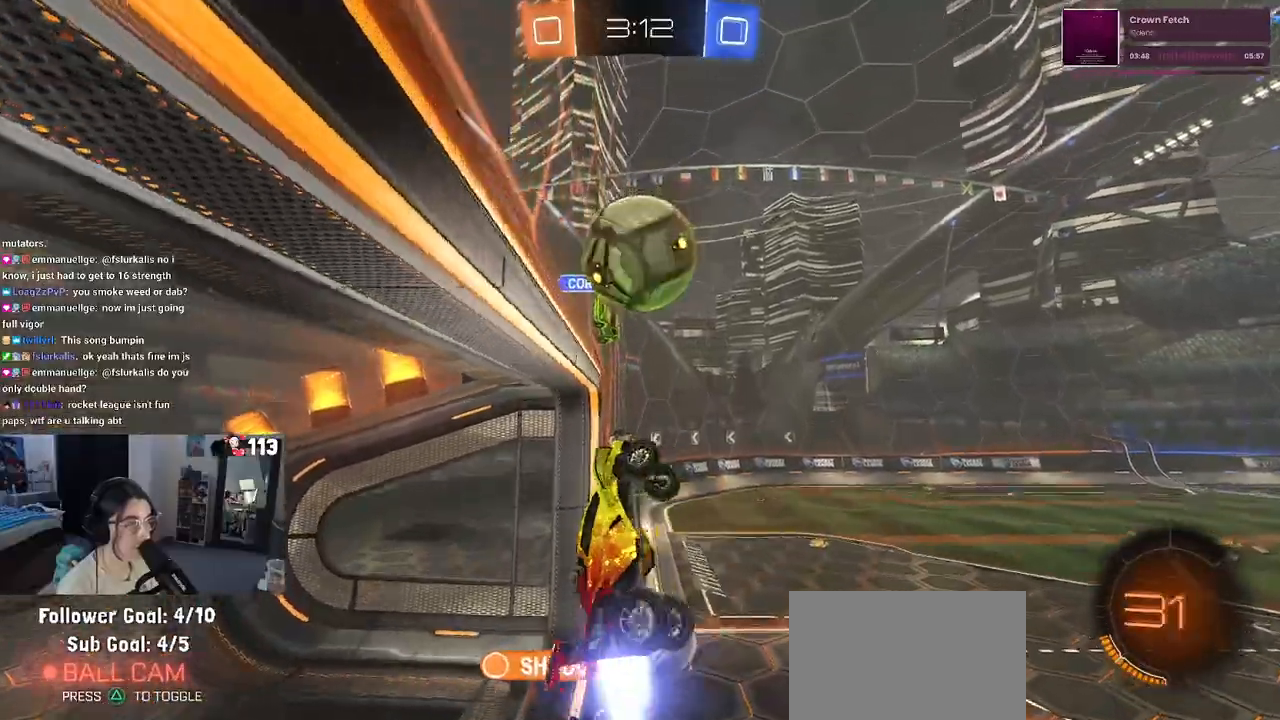
{"buttons": ["R1", "R2"], "left_stick": "center", "right_stick": "center", "events": [[133, "left_stick", "right"], [383, "L1", "up"], [483, "left_stick", "center"]]}
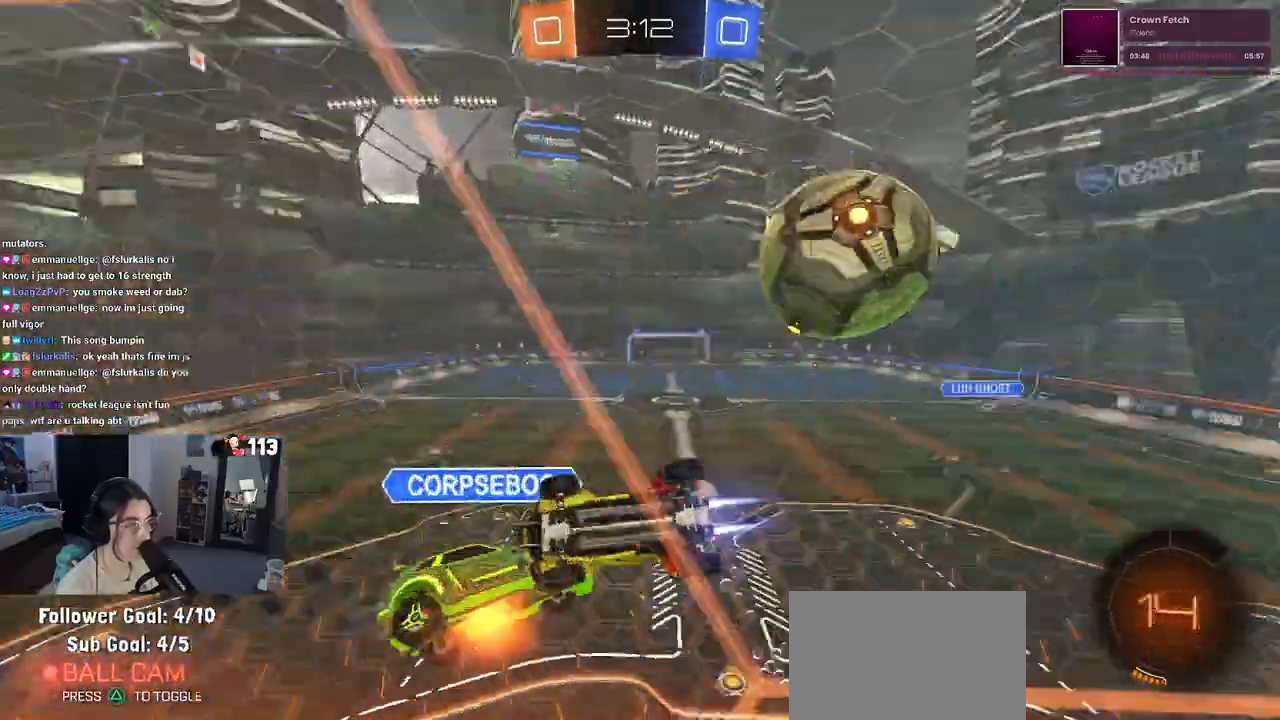
{"buttons": ["R2"], "left_stick": "right", "right_stick": "center", "events": [[133, "R1", "up"], [433, "left_stick", "right"]]}
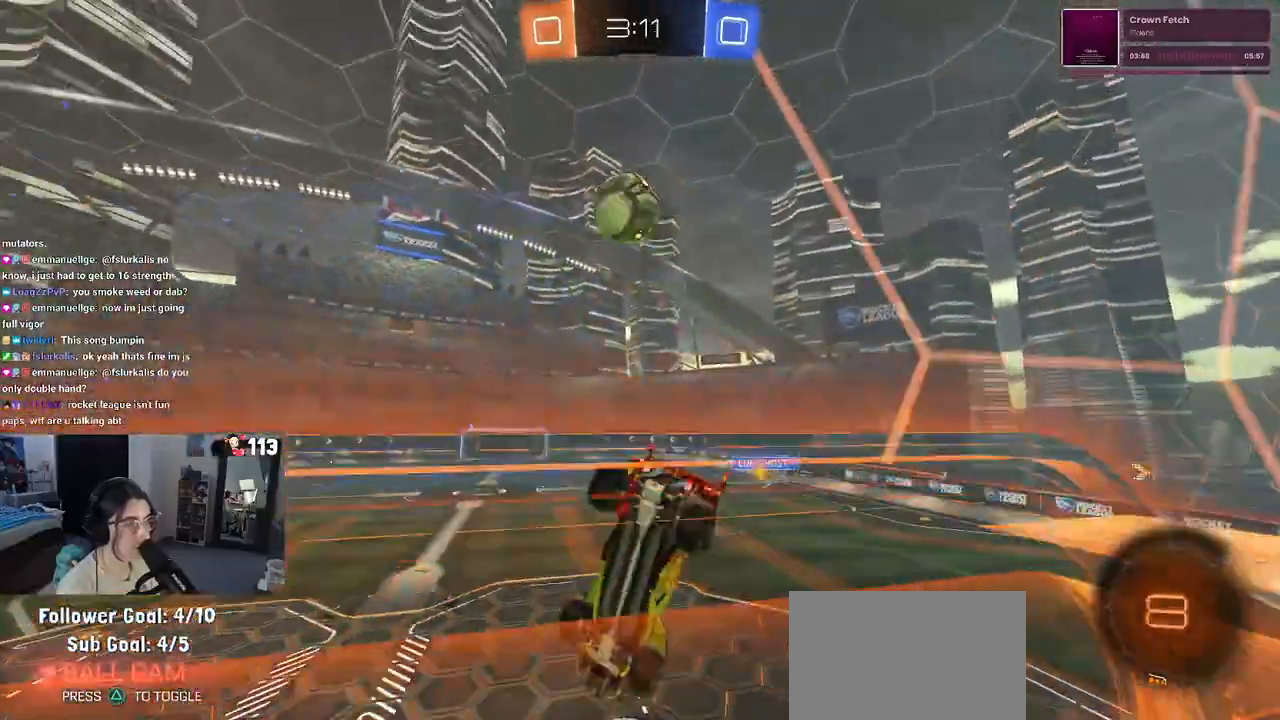
{"buttons": ["R2"], "left_stick": "down", "right_stick": "center", "events": [[117, "left_stick", "down"], [283, "left_stick", "left"], [500, "left_stick", "down"]]}
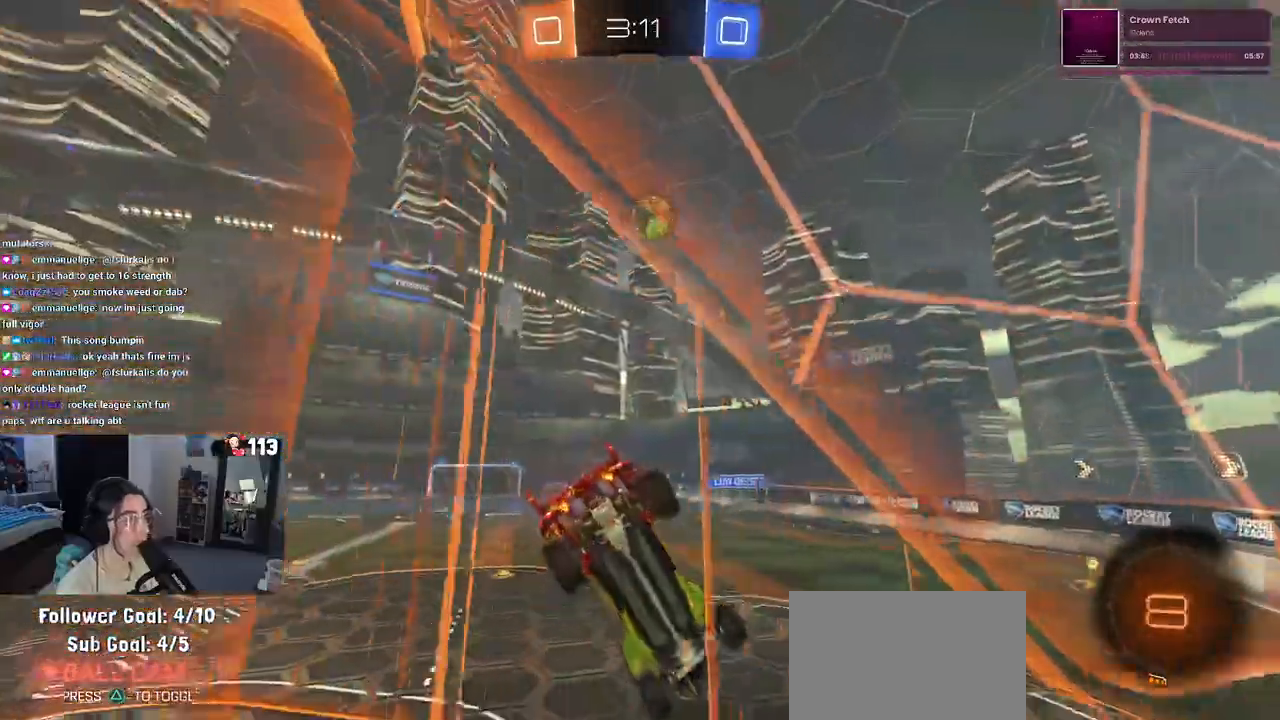
{"buttons": ["R2"], "left_stick": "center", "right_stick": "center", "events": [[83, "left_stick", "down-right"], [367, "left_stick", "center"]]}
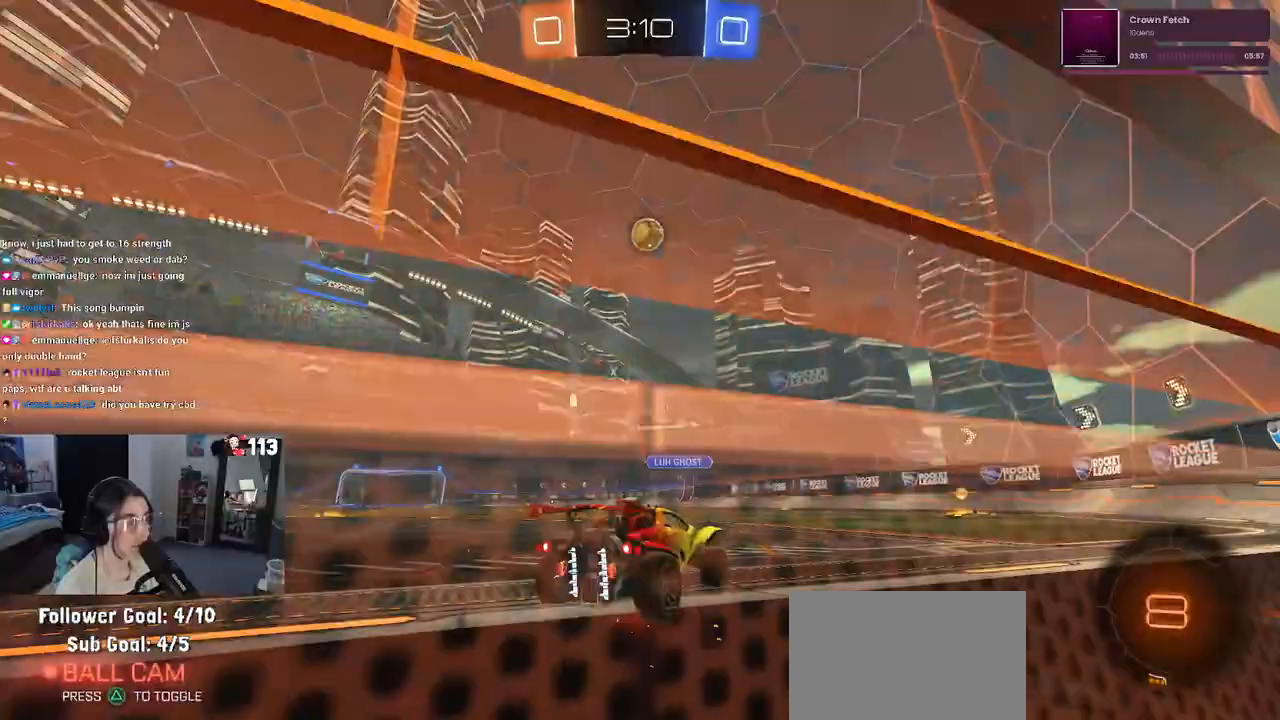
{"buttons": ["R2"], "left_stick": "right", "right_stick": "center", "events": [[383, "left_stick", "right"]]}
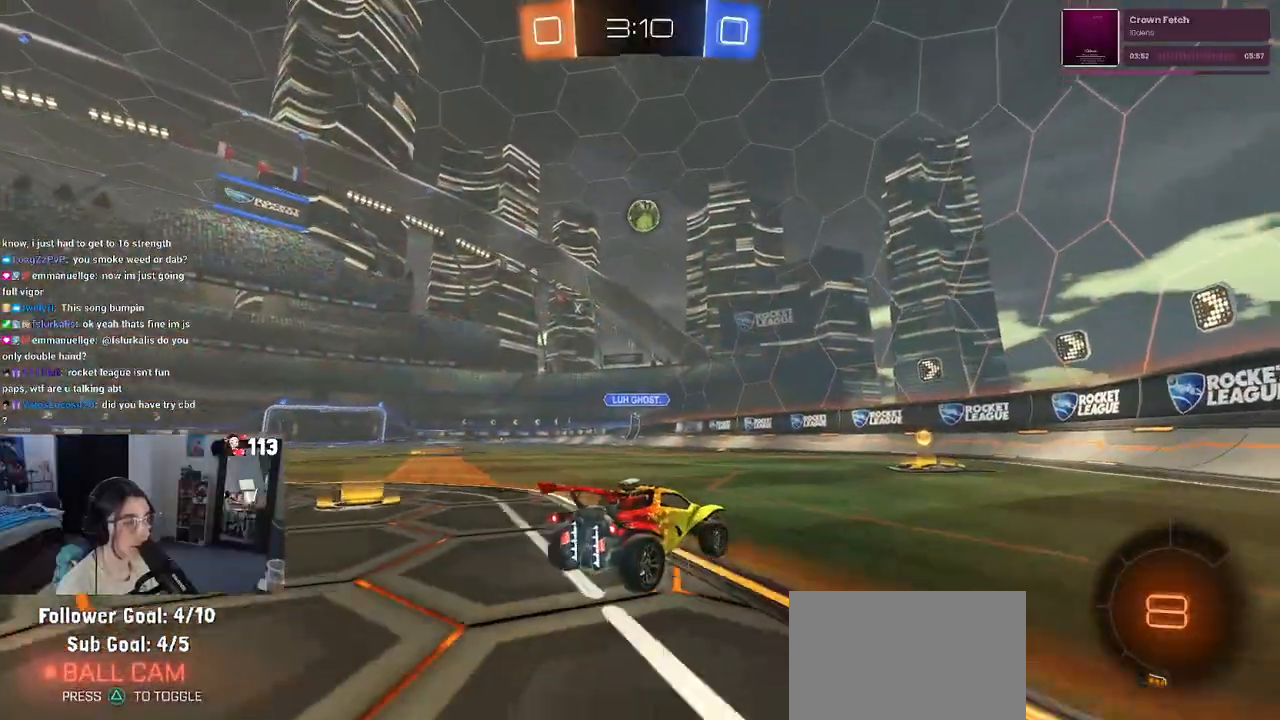
{"buttons": ["SQUARE", "R2"], "left_stick": "left", "right_stick": "center", "events": [[83, "left_stick", "center"], [383, "left_stick", "left"], [433, "SQUARE", "down"]]}
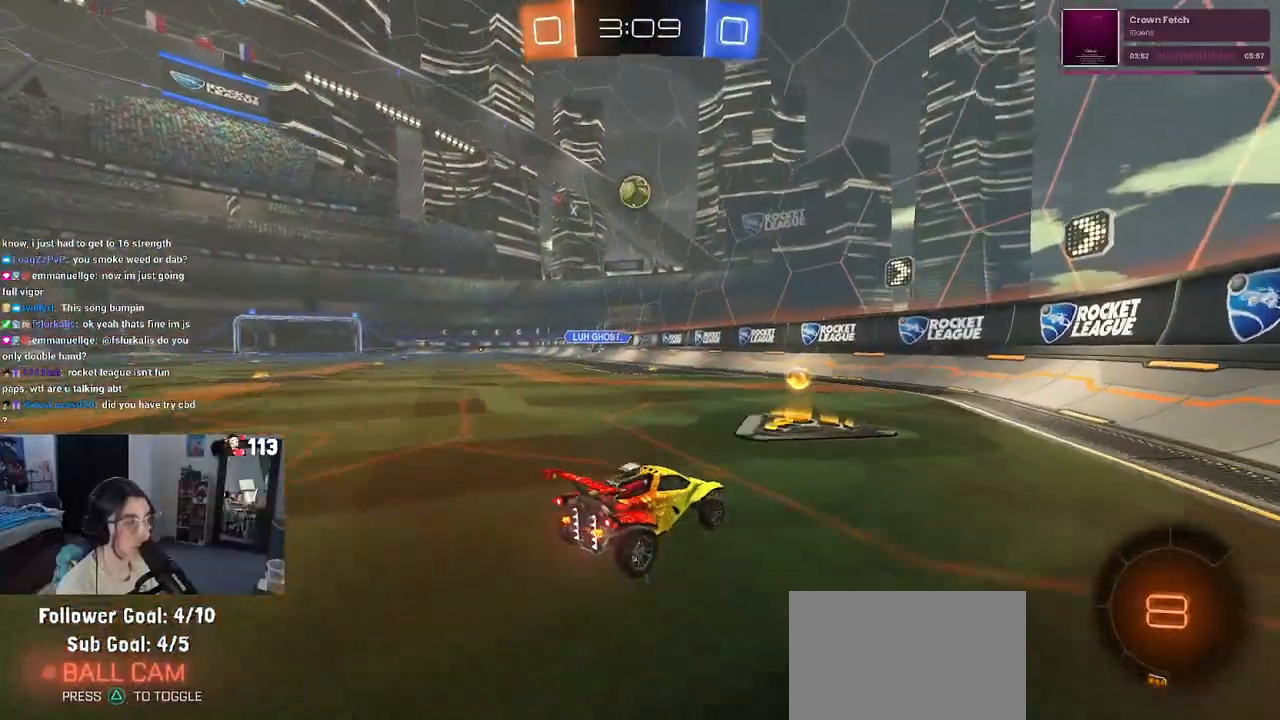
{"buttons": ["R2"], "left_stick": "left", "right_stick": "center", "events": [[83, "SQUARE", "up"]]}
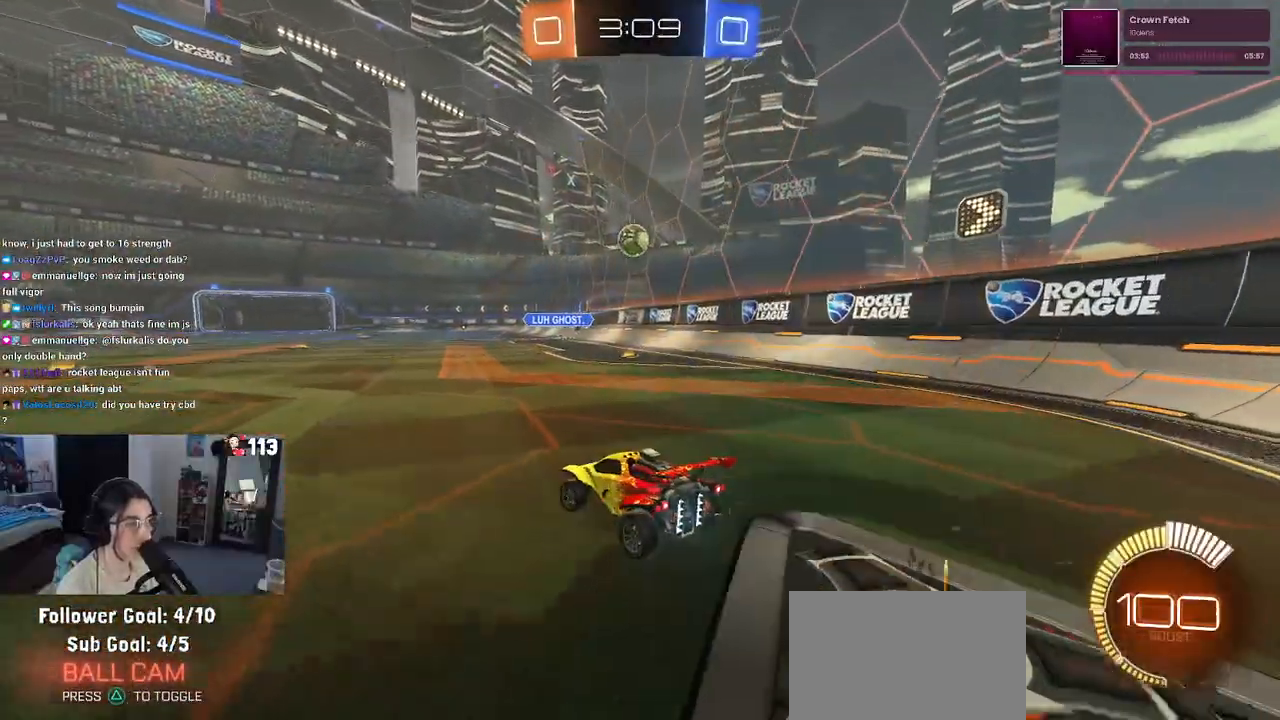
{"buttons": ["R2"], "left_stick": "left", "right_stick": "center", "events": [[367, "SQUARE", "down"], [467, "SQUARE", "up"]]}
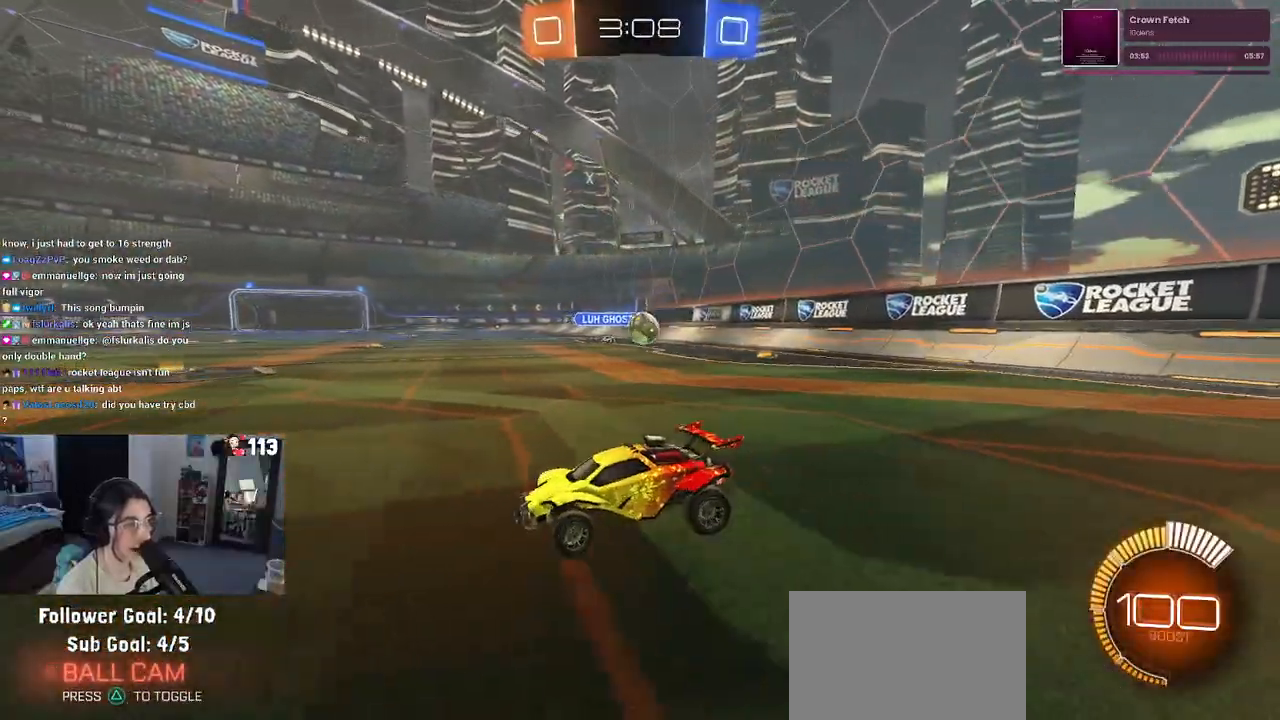
{"buttons": ["R2"], "left_stick": "left", "right_stick": "center", "events": []}
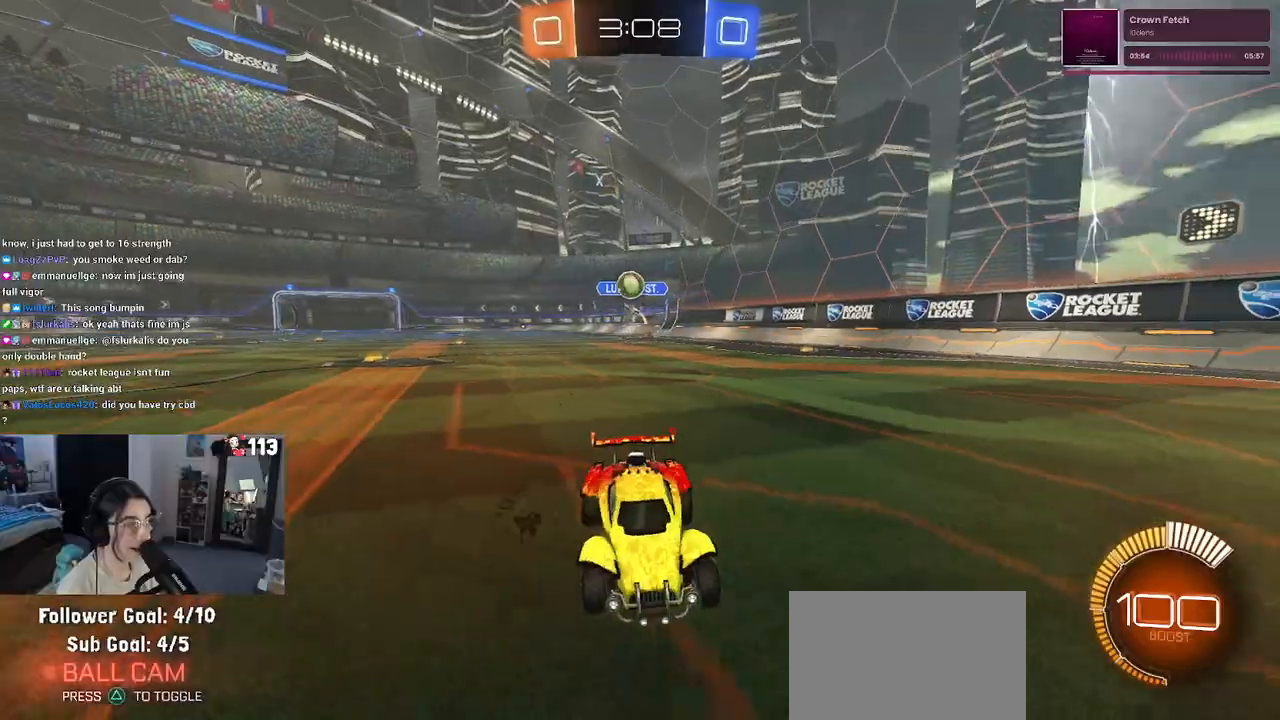
{"buttons": ["R2"], "left_stick": "left", "right_stick": "center", "events": []}
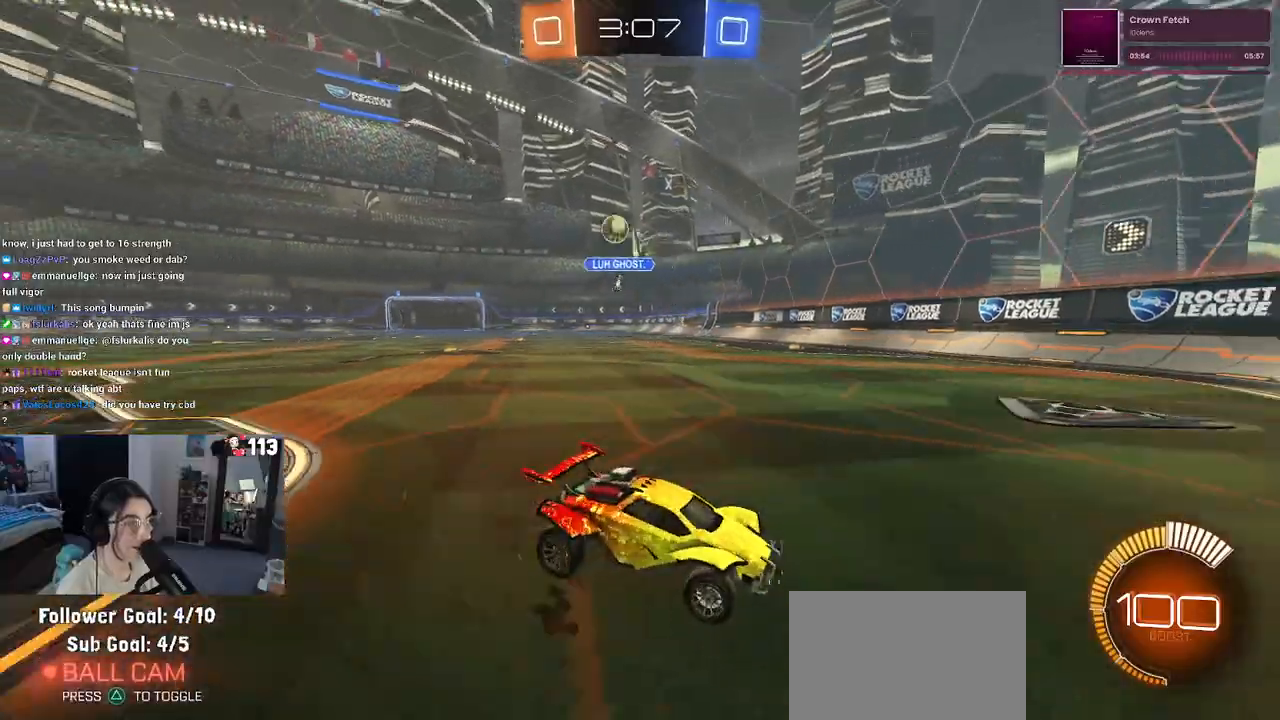
{"buttons": ["R2"], "left_stick": "right", "right_stick": "center", "events": [[83, "left_stick", "right"], [217, "SQUARE", "down"], [383, "SQUARE", "up"]]}
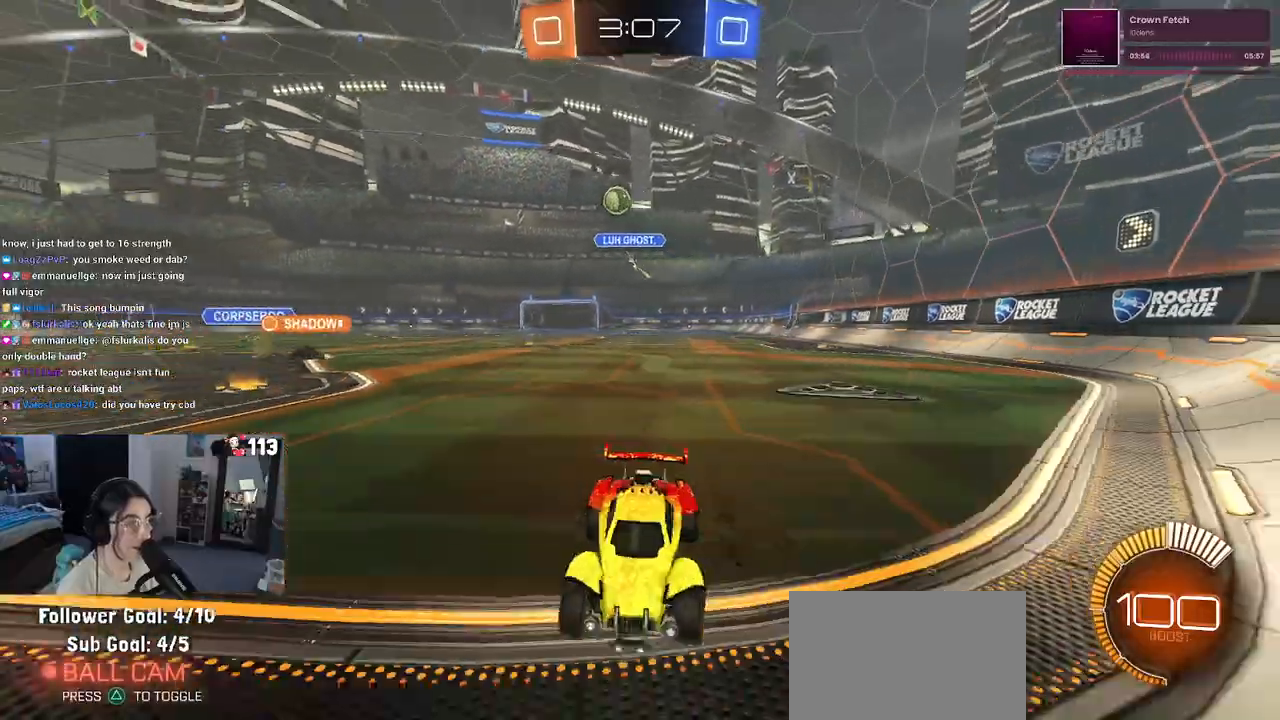
{"buttons": ["R2"], "left_stick": "right", "right_stick": "center", "events": []}